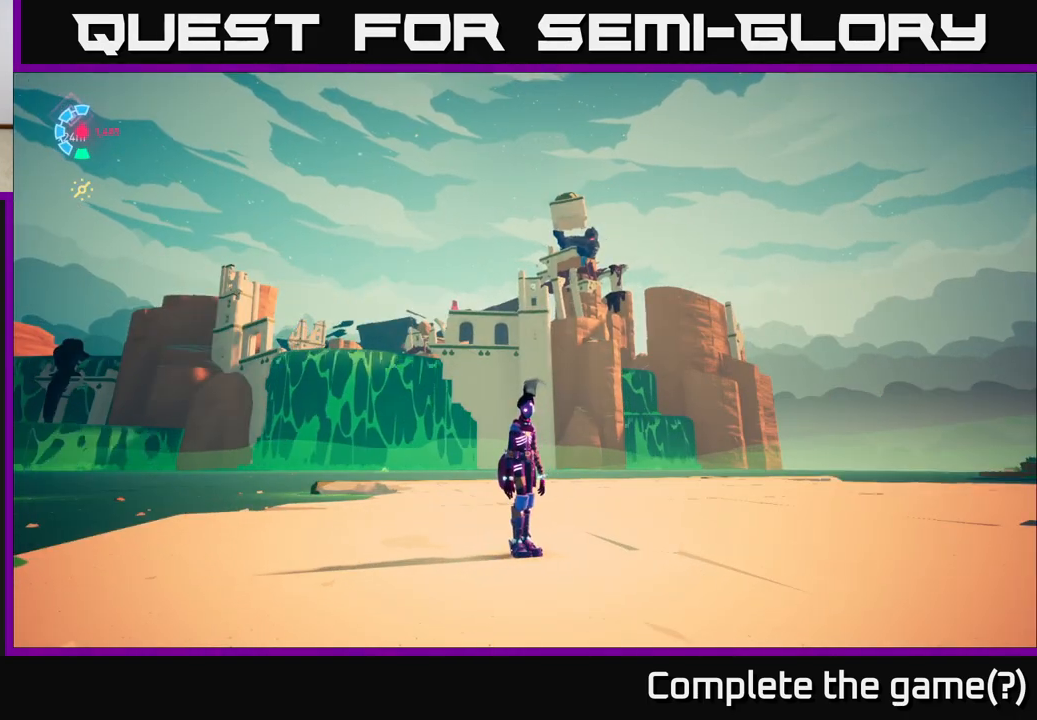
Gameplay with a controller (Xbox layout); each line is a JSON object with the inputs held at the frame after it. "events" lists button and stick changes between this image and that frame as [ms after this image, input, new state], when the widget could be followed in between.
{"buttons": [], "left_stick": "center", "right_stick": "center", "events": []}
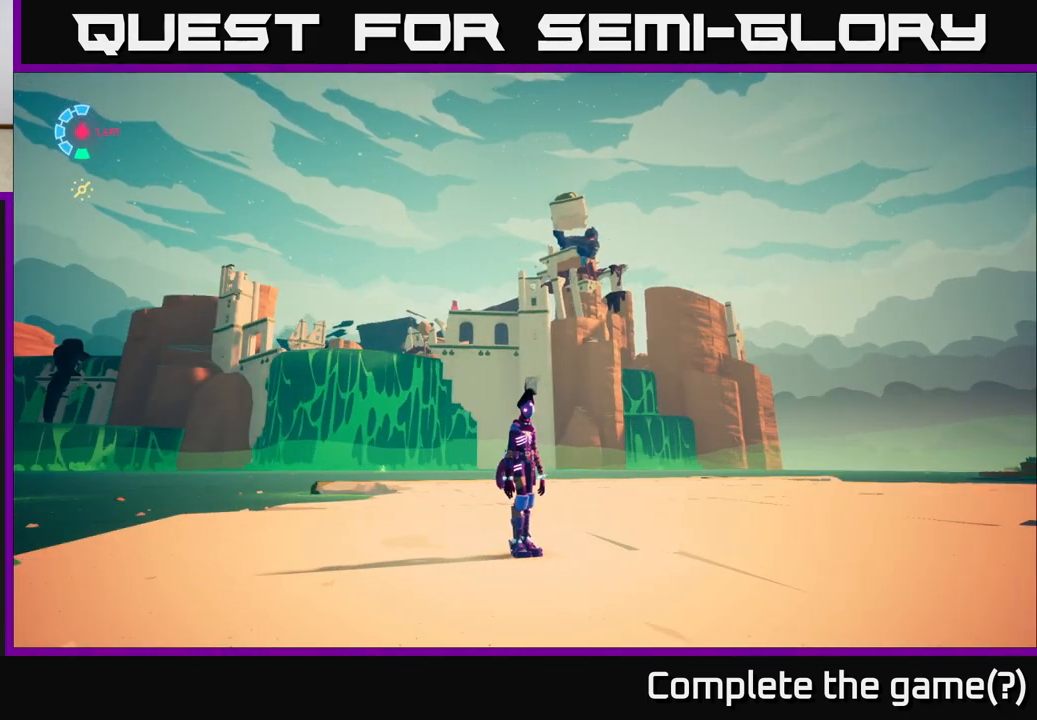
{"buttons": [], "left_stick": "center", "right_stick": "center", "events": []}
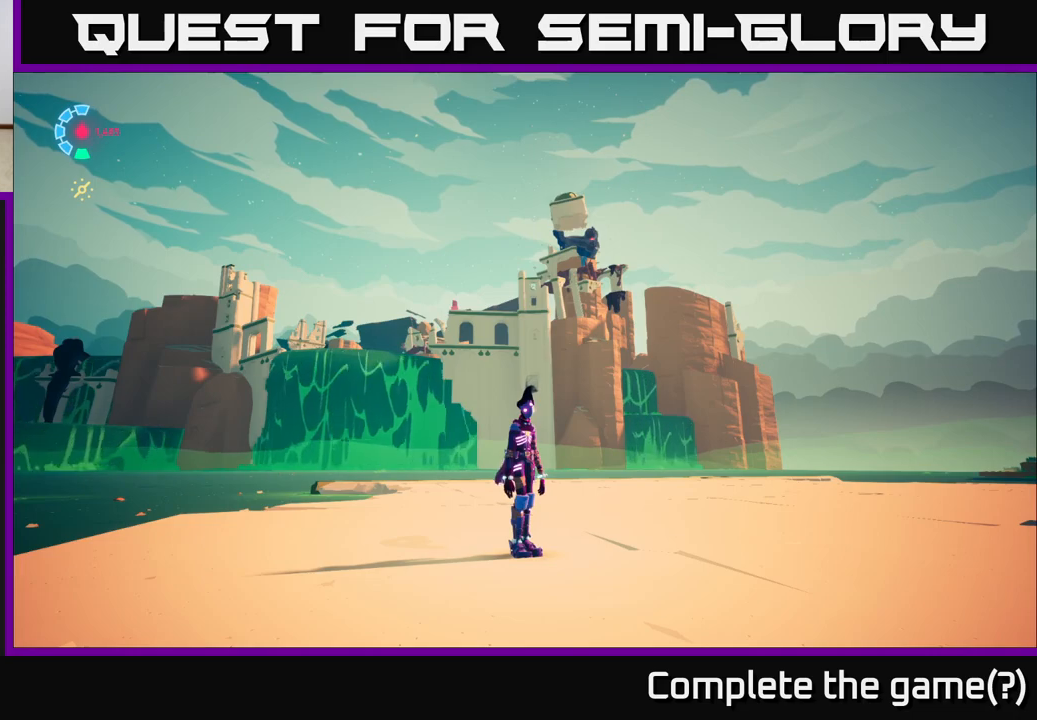
{"buttons": [], "left_stick": "up-right", "right_stick": "center", "events": [[283, "left_stick", "up-right"]]}
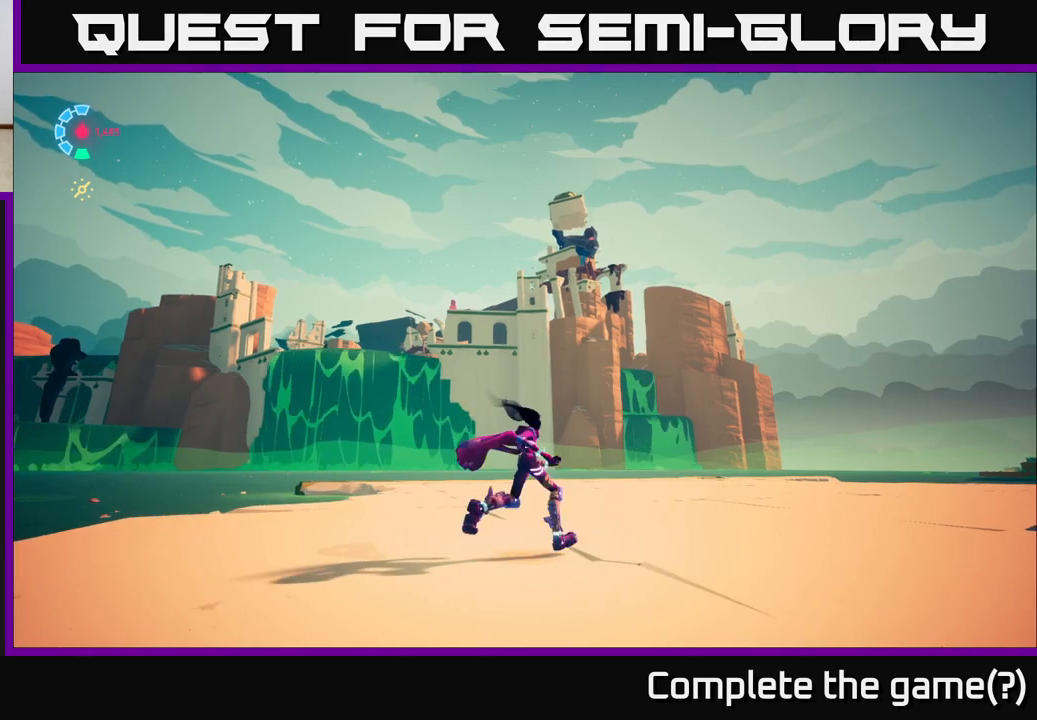
{"buttons": [], "left_stick": "up-right", "right_stick": "center", "events": []}
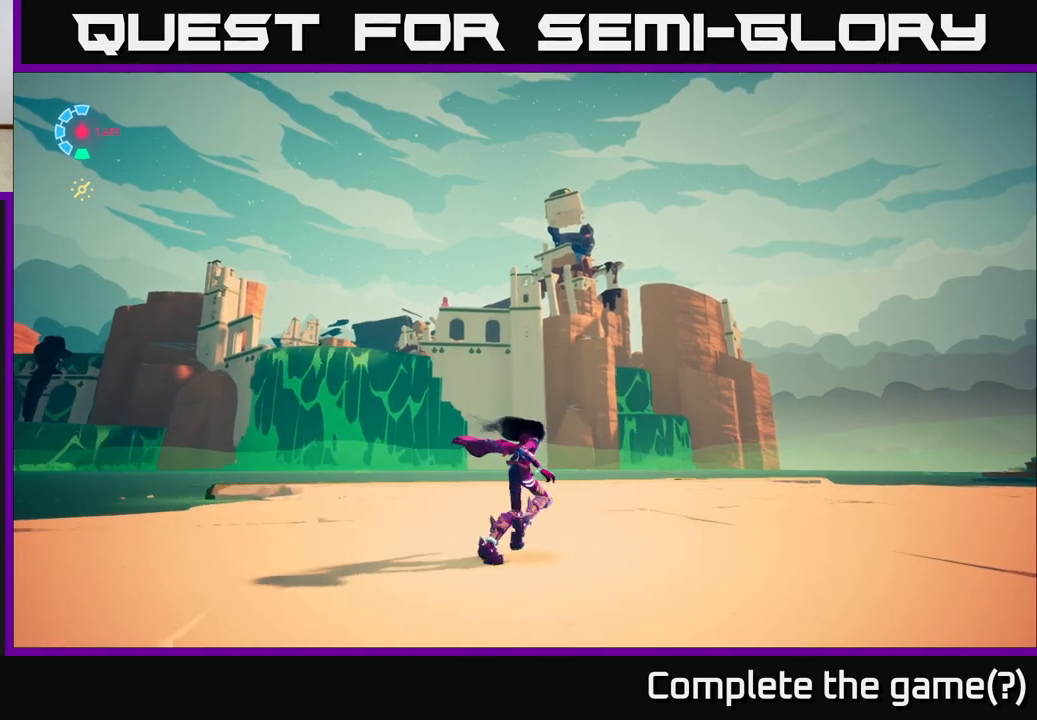
{"buttons": [], "left_stick": "up-right", "right_stick": "up-left", "events": [[267, "right_stick", "up-left"]]}
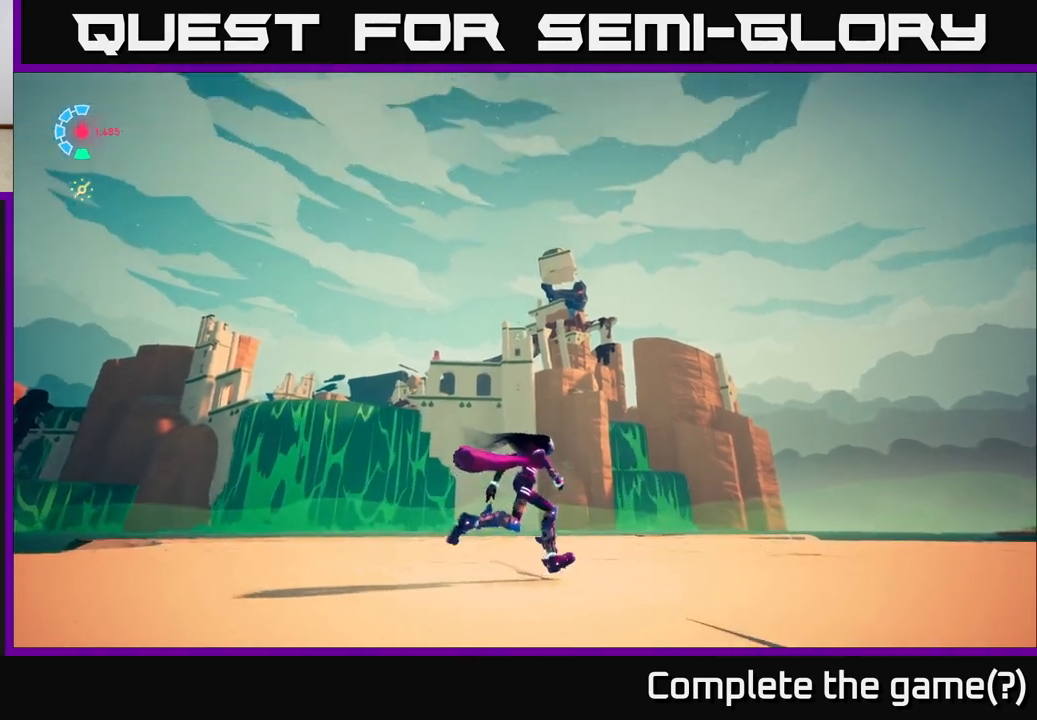
{"buttons": [], "left_stick": "center", "right_stick": "right", "events": [[150, "right_stick", "center"], [417, "right_stick", "right"], [483, "left_stick", "center"]]}
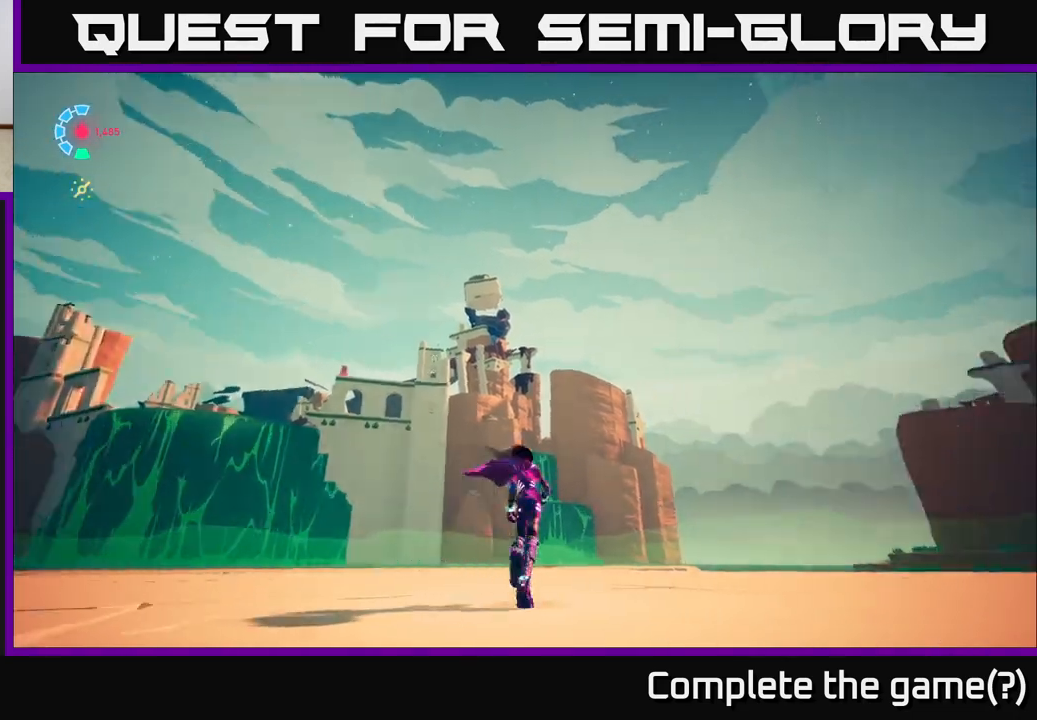
{"buttons": [], "left_stick": "down", "right_stick": "right", "events": [[150, "left_stick", "down"]]}
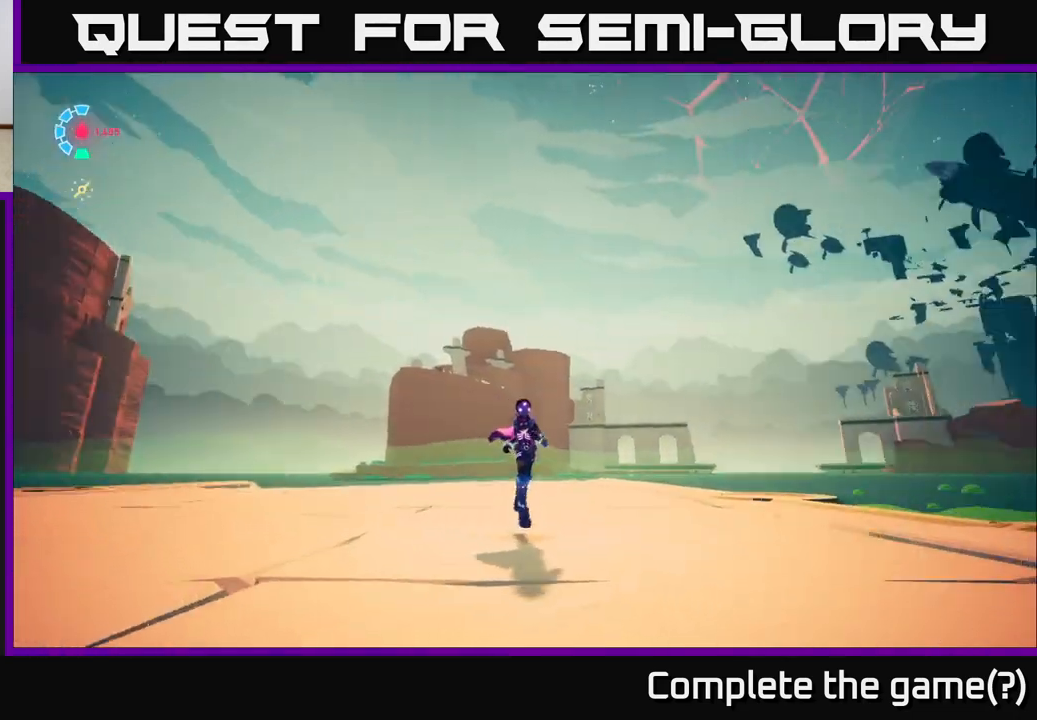
{"buttons": [], "left_stick": "center", "right_stick": "center", "events": [[67, "left_stick", "down-left"], [183, "left_stick", "center"], [250, "right_stick", "down-right"], [500, "right_stick", "center"]]}
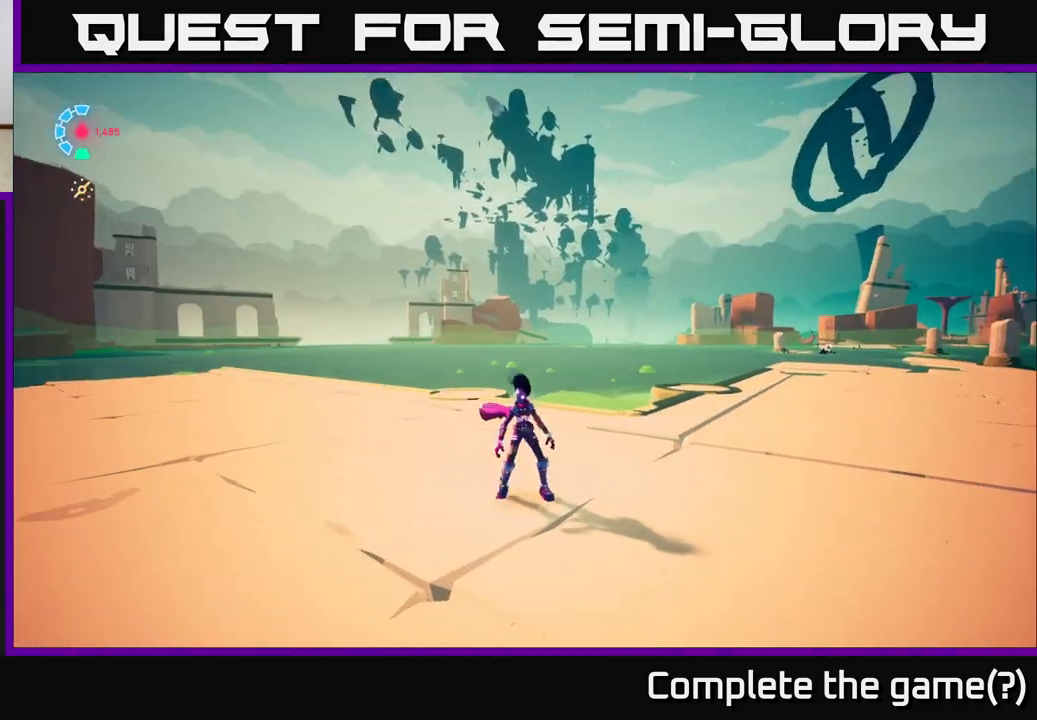
{"buttons": [], "left_stick": "center", "right_stick": "right", "events": [[300, "right_stick", "right"]]}
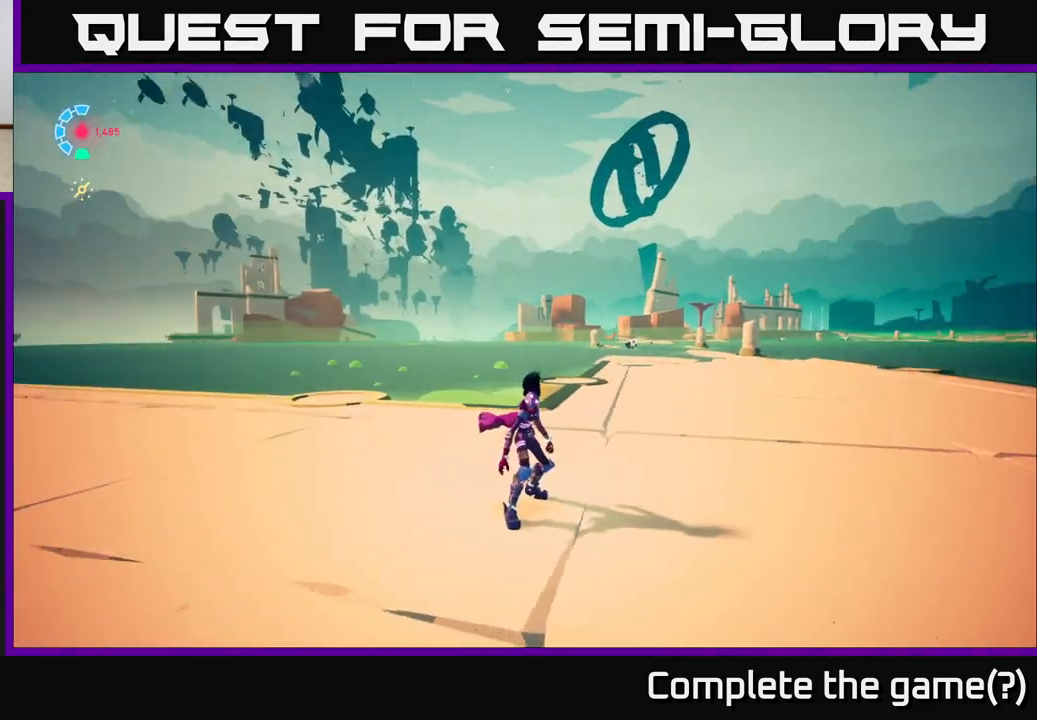
{"buttons": [], "left_stick": "center", "right_stick": "right", "events": [[50, "right_stick", "center"], [433, "right_stick", "right"]]}
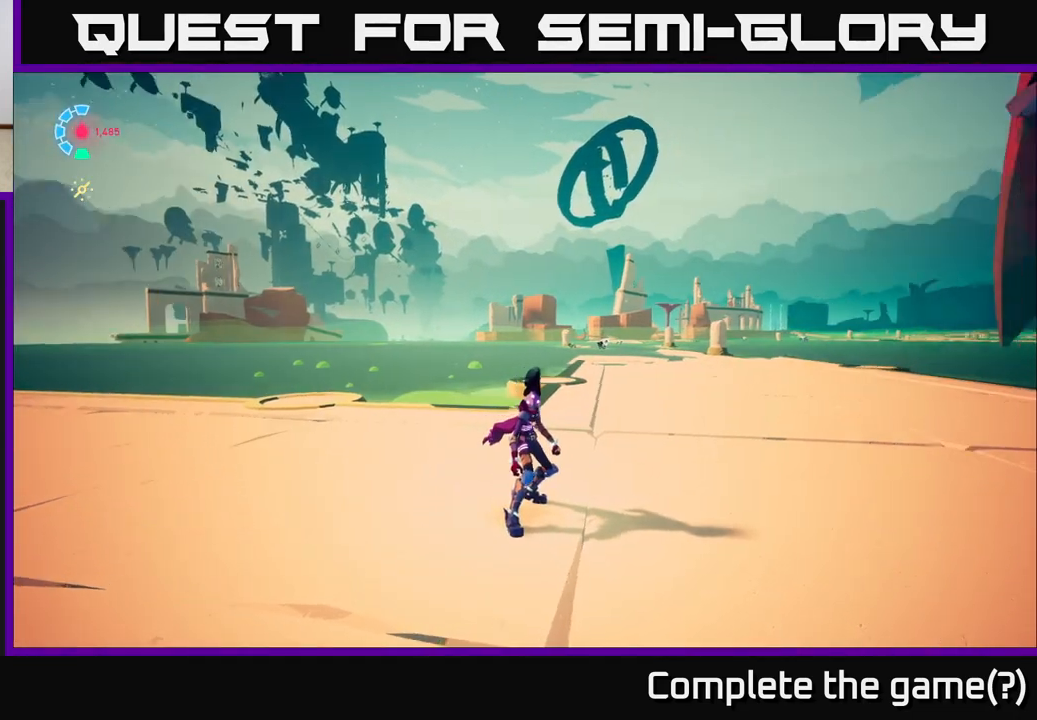
{"buttons": [], "left_stick": "center", "right_stick": "center", "events": [[250, "right_stick", "center"]]}
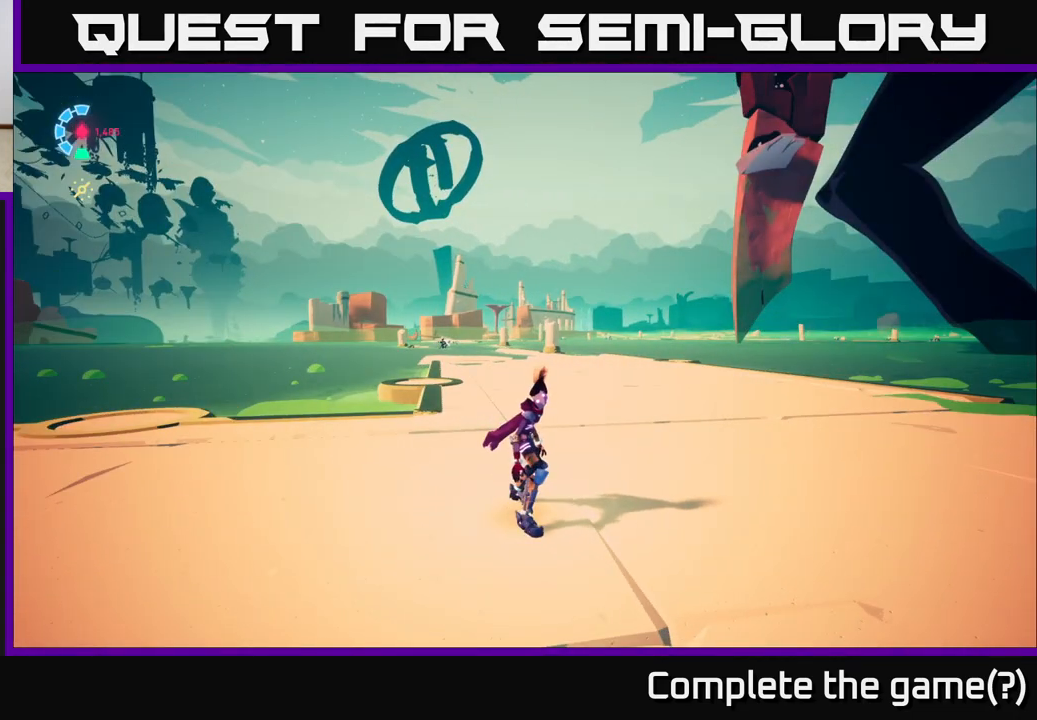
{"buttons": [], "left_stick": "center", "right_stick": "center", "events": []}
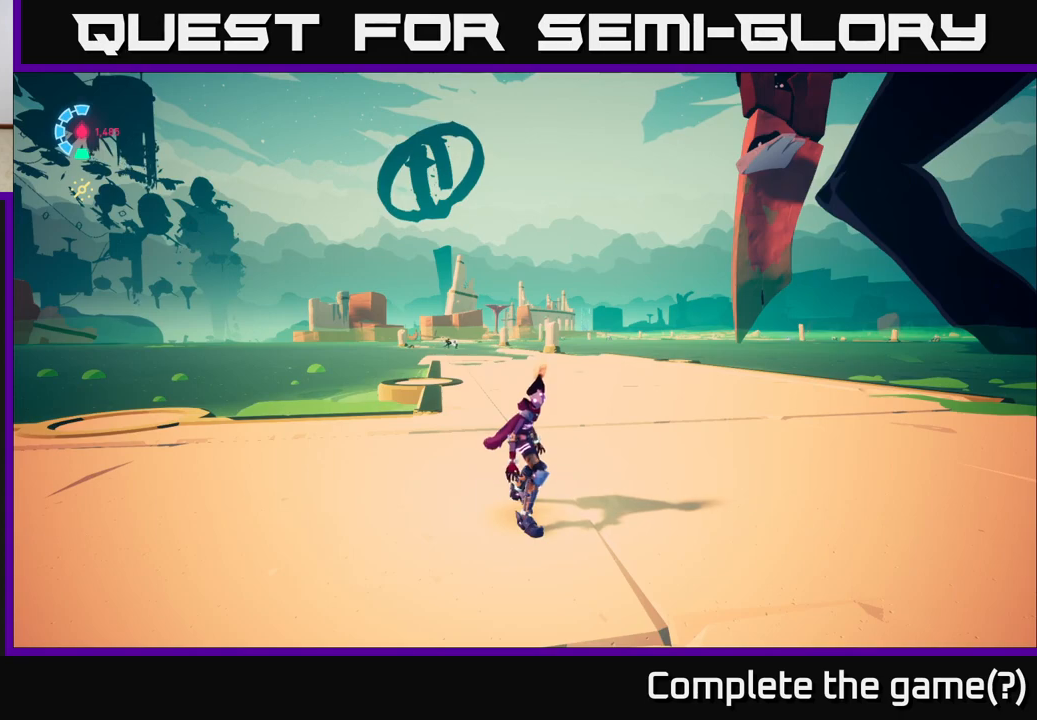
{"buttons": [], "left_stick": "center", "right_stick": "center", "events": []}
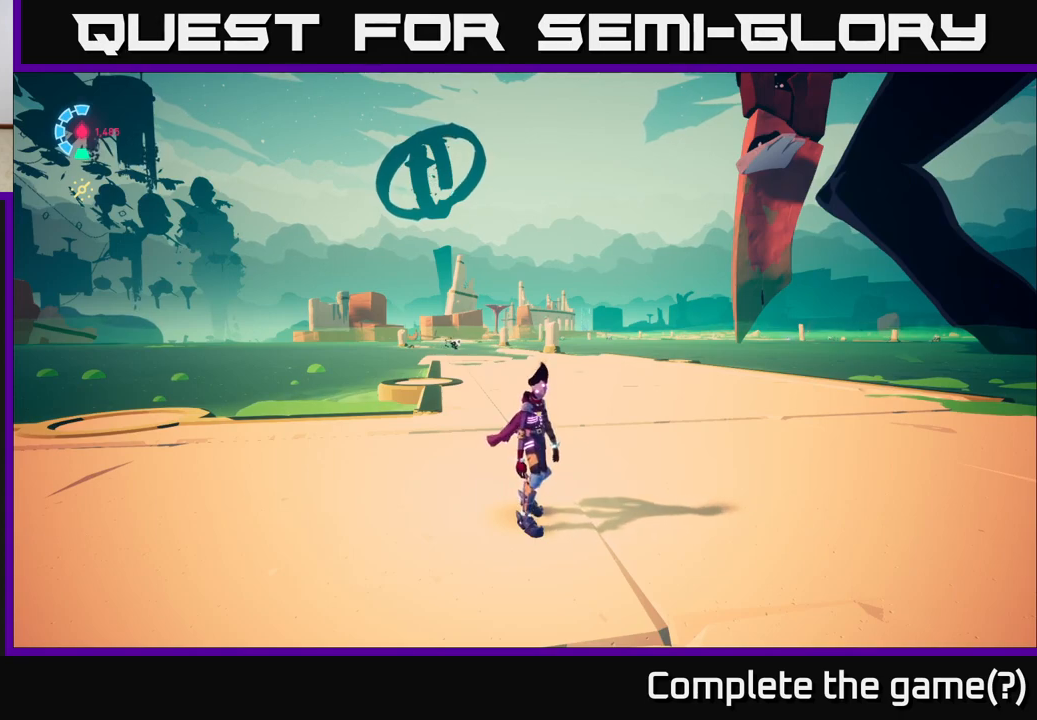
{"buttons": [], "left_stick": "up-right", "right_stick": "center", "events": [[50, "left_stick", "up"], [100, "left_stick", "up-right"]]}
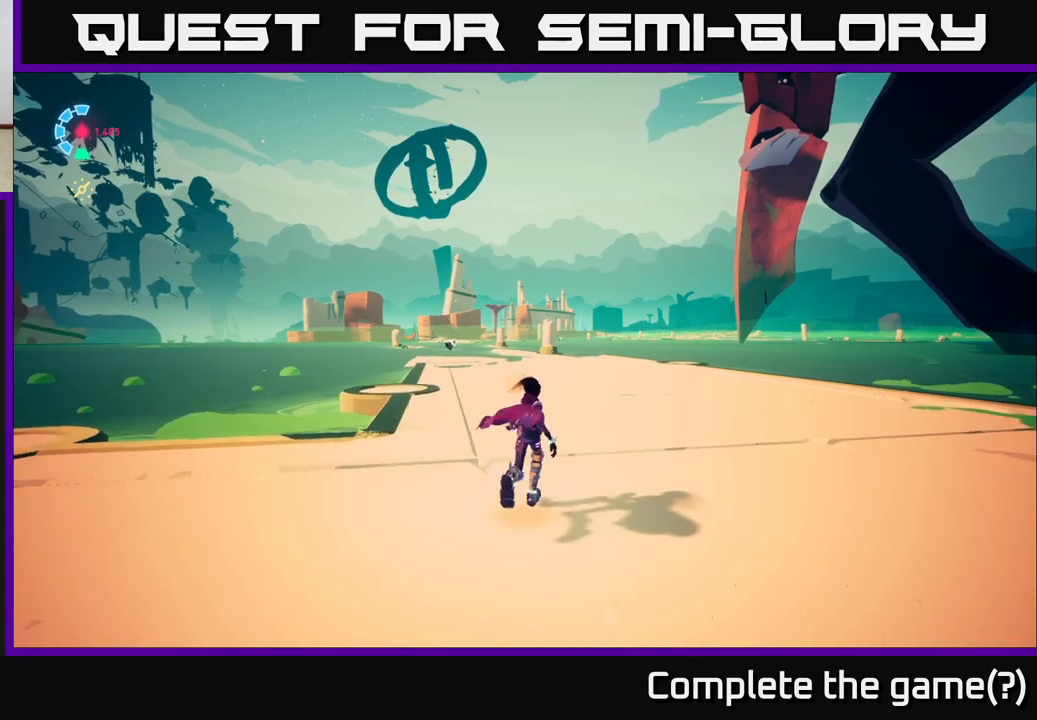
{"buttons": [], "left_stick": "center", "right_stick": "center", "events": [[67, "left_stick", "center"]]}
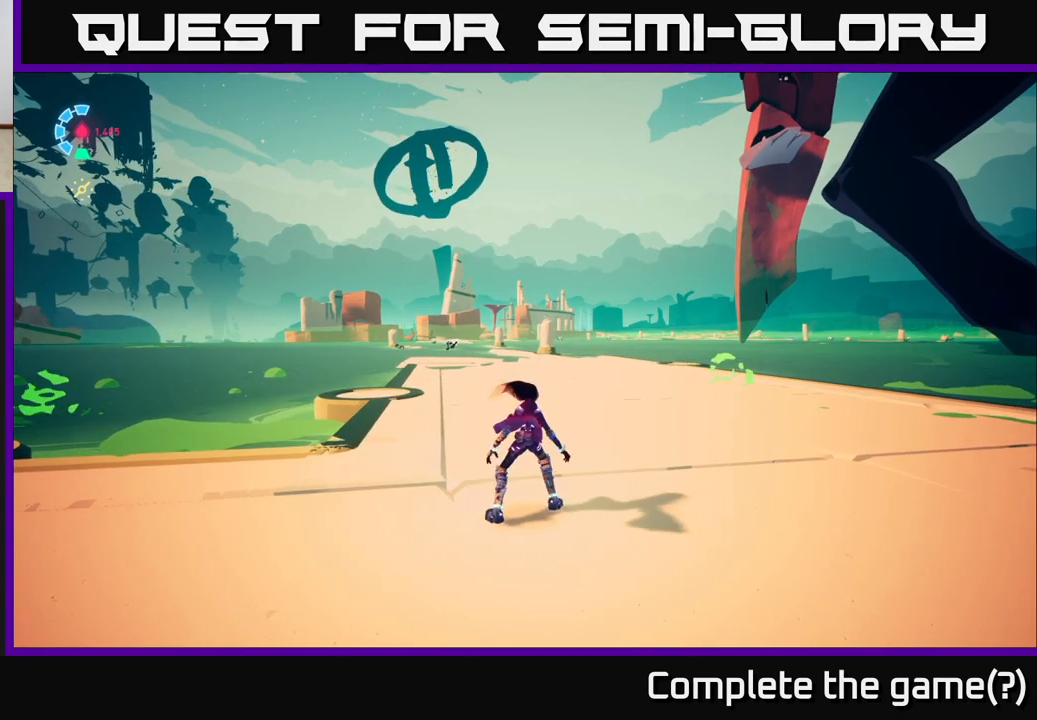
{"buttons": [], "left_stick": "center", "right_stick": "center", "events": []}
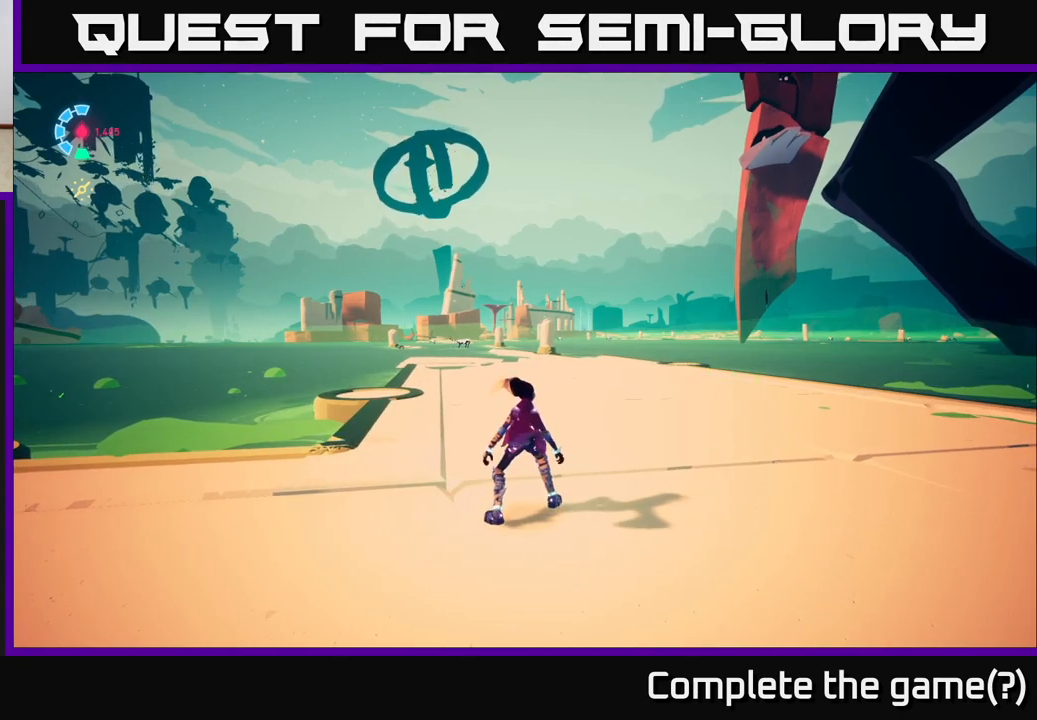
{"buttons": [], "left_stick": "center", "right_stick": "center", "events": [[100, "left_stick", "up"], [400, "left_stick", "center"]]}
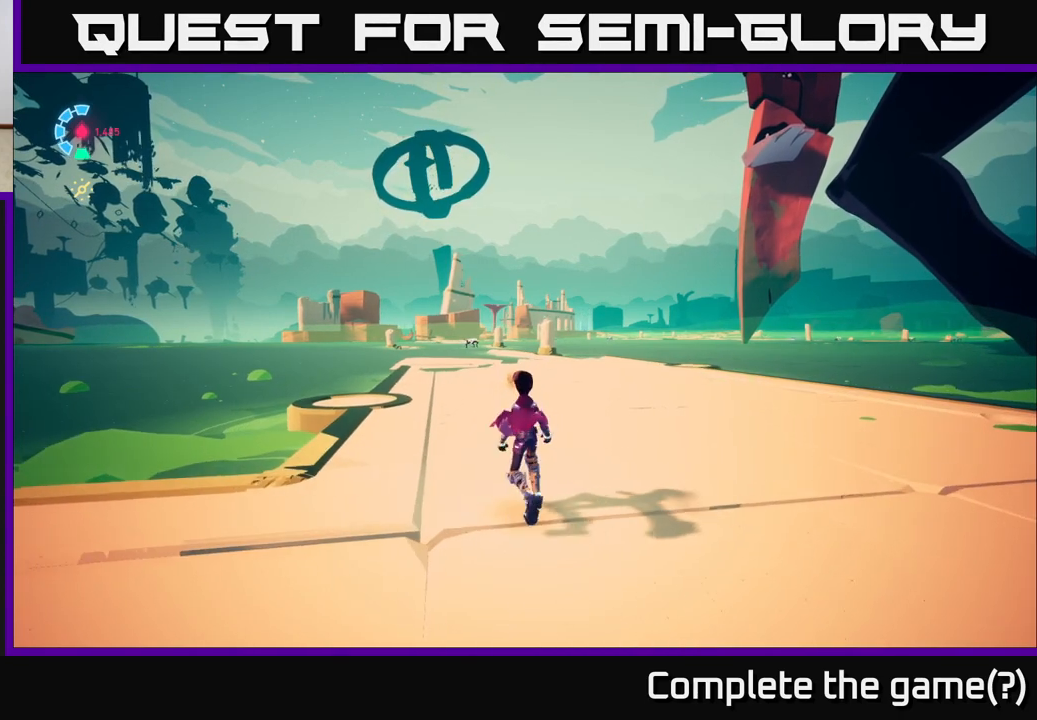
{"buttons": [], "left_stick": "center", "right_stick": "center", "events": []}
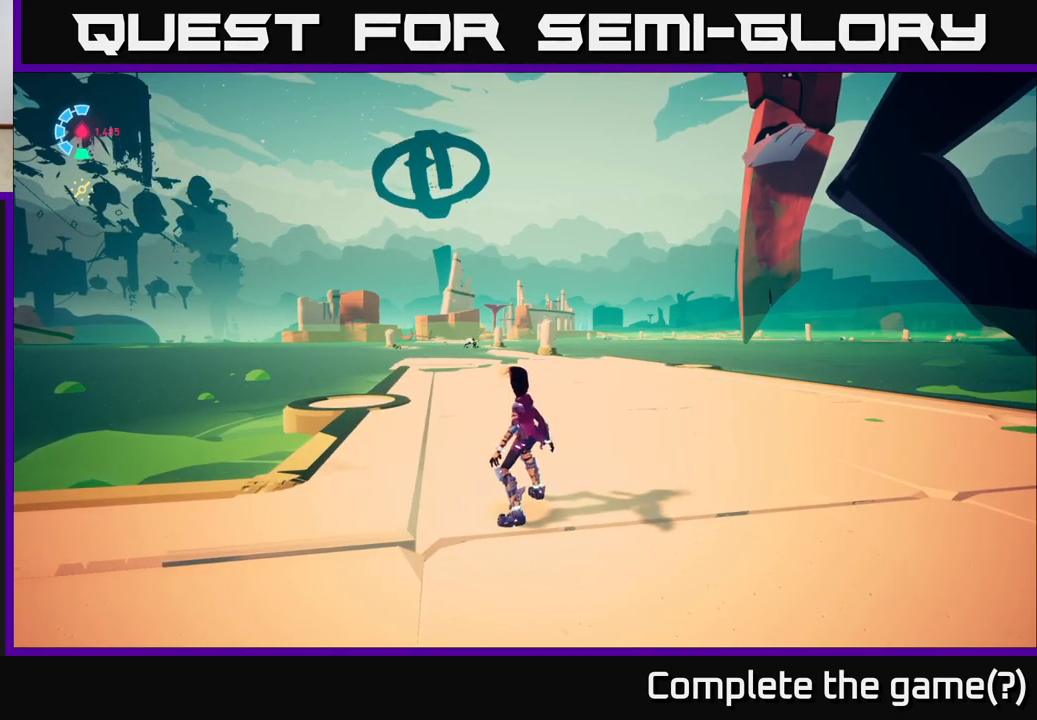
{"buttons": [], "left_stick": "center", "right_stick": "down-left", "events": [[467, "right_stick", "down-left"]]}
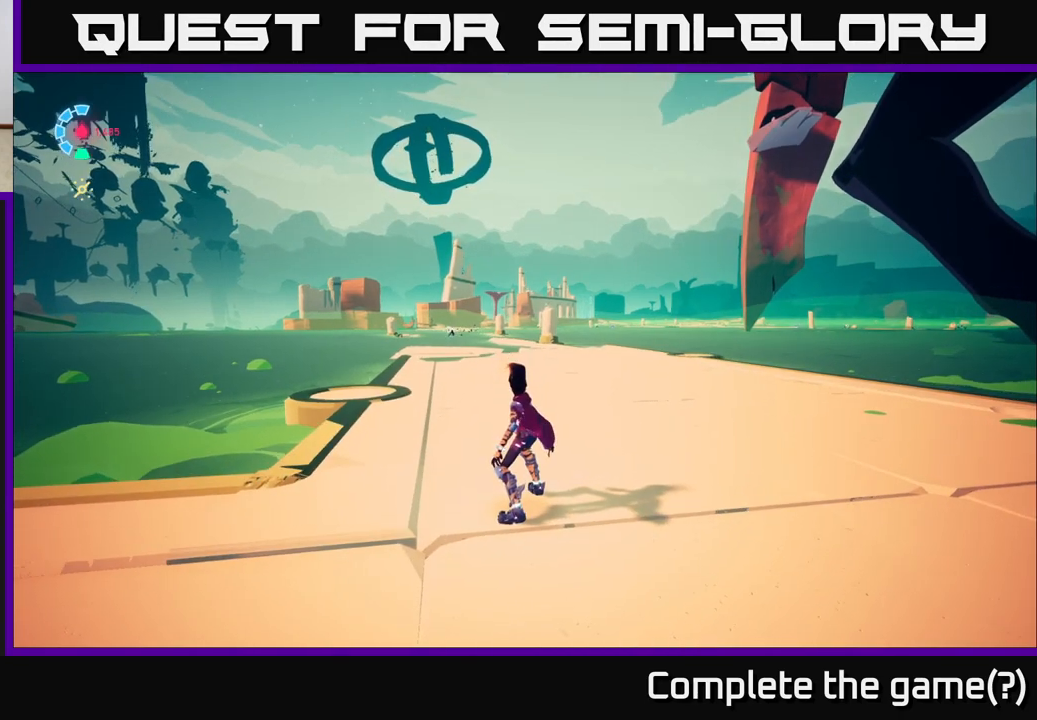
{"buttons": [], "left_stick": "up", "right_stick": "center", "events": [[100, "left_stick", "up"], [200, "right_stick", "center"]]}
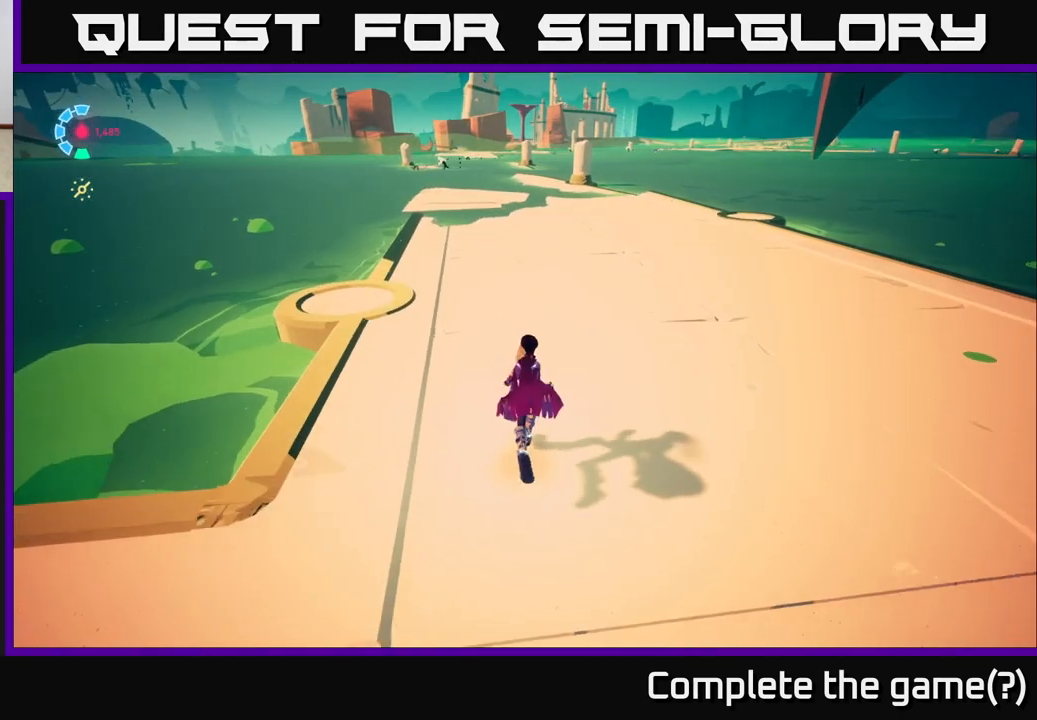
{"buttons": [], "left_stick": "up", "right_stick": "center", "events": []}
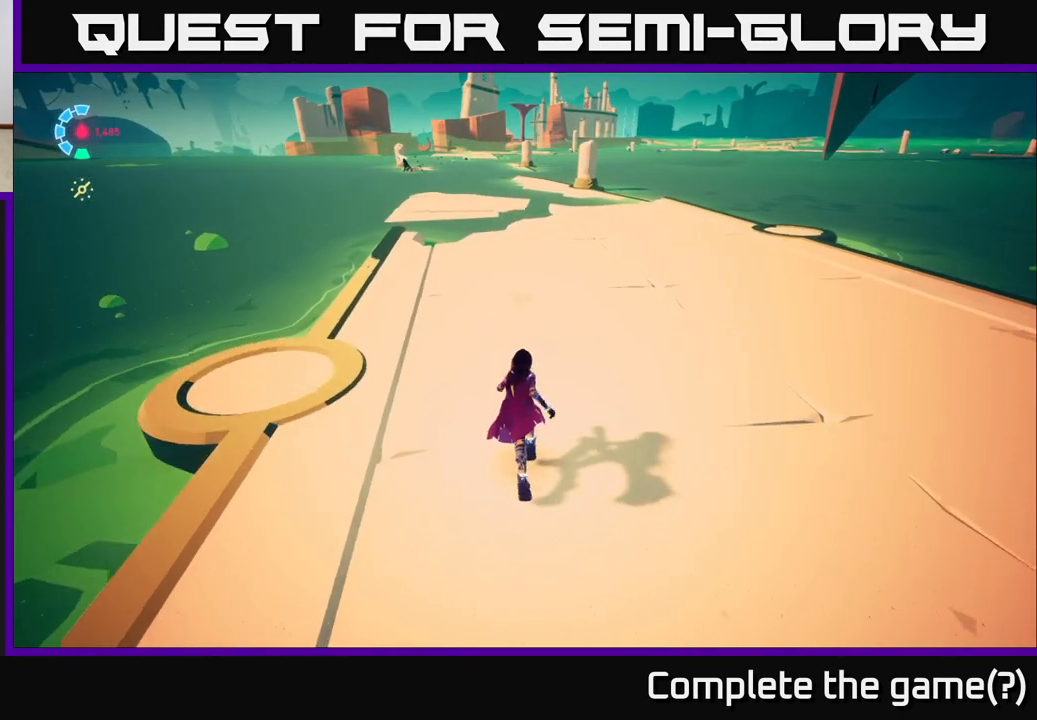
{"buttons": [], "left_stick": "up", "right_stick": "center", "events": [[50, "left_stick", "center"], [450, "left_stick", "up"]]}
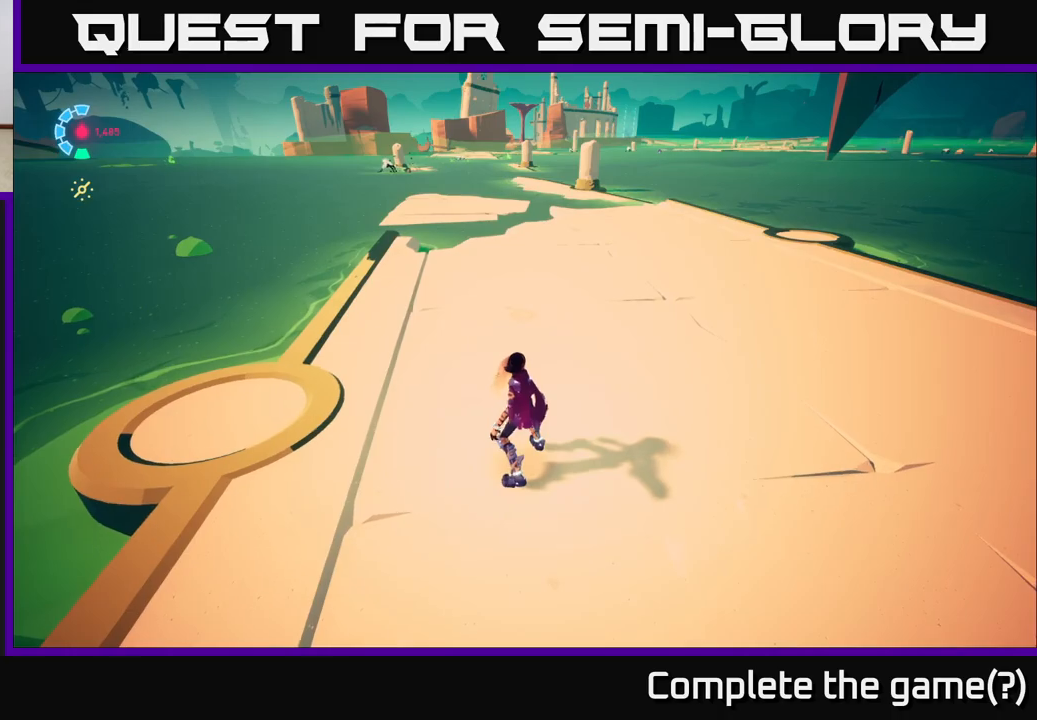
{"buttons": [], "left_stick": "up-right", "right_stick": "center", "events": [[267, "left_stick", "up-right"]]}
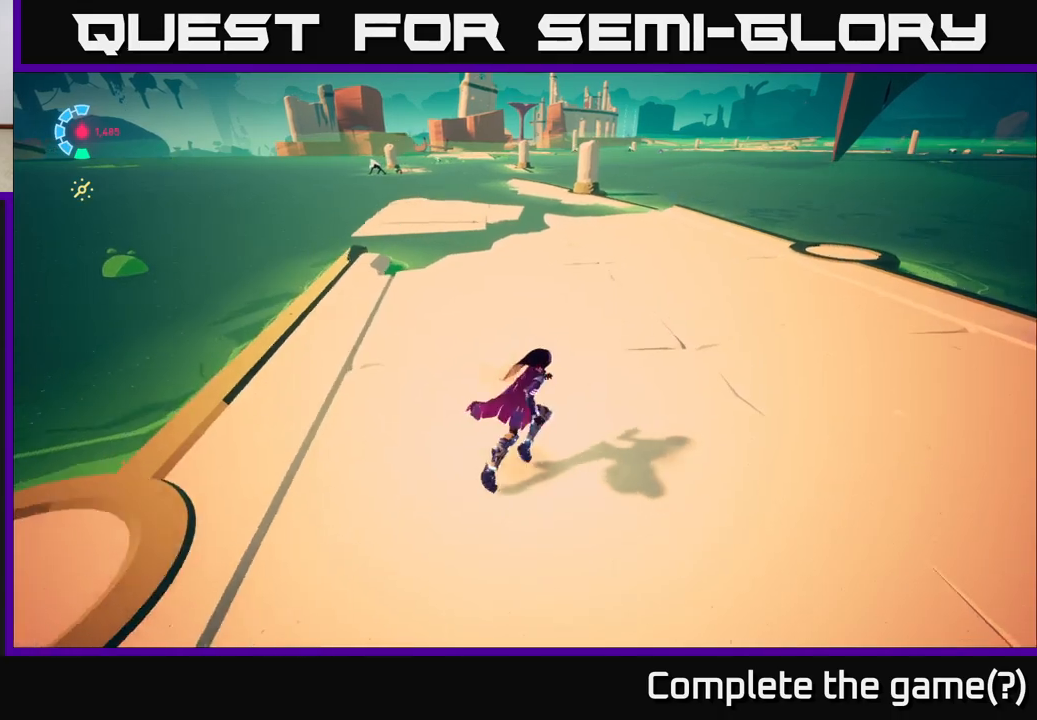
{"buttons": [], "left_stick": "center", "right_stick": "center", "events": [[167, "left_stick", "up"], [400, "left_stick", "center"]]}
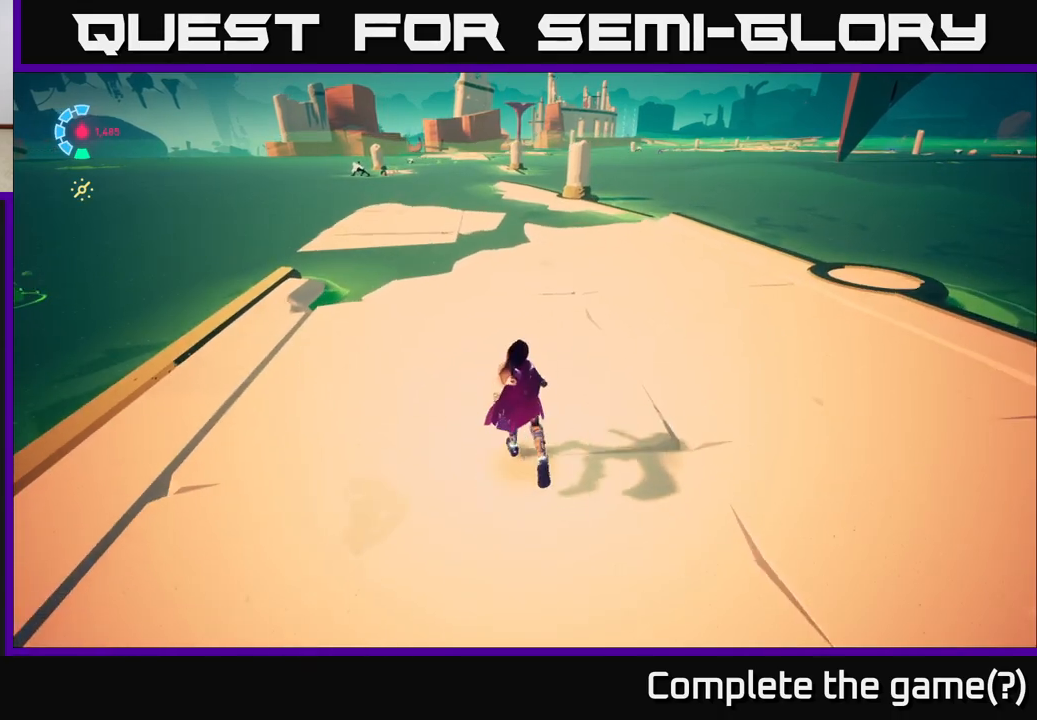
{"buttons": [], "left_stick": "center", "right_stick": "center", "events": [[133, "right_stick", "up"], [367, "right_stick", "center"]]}
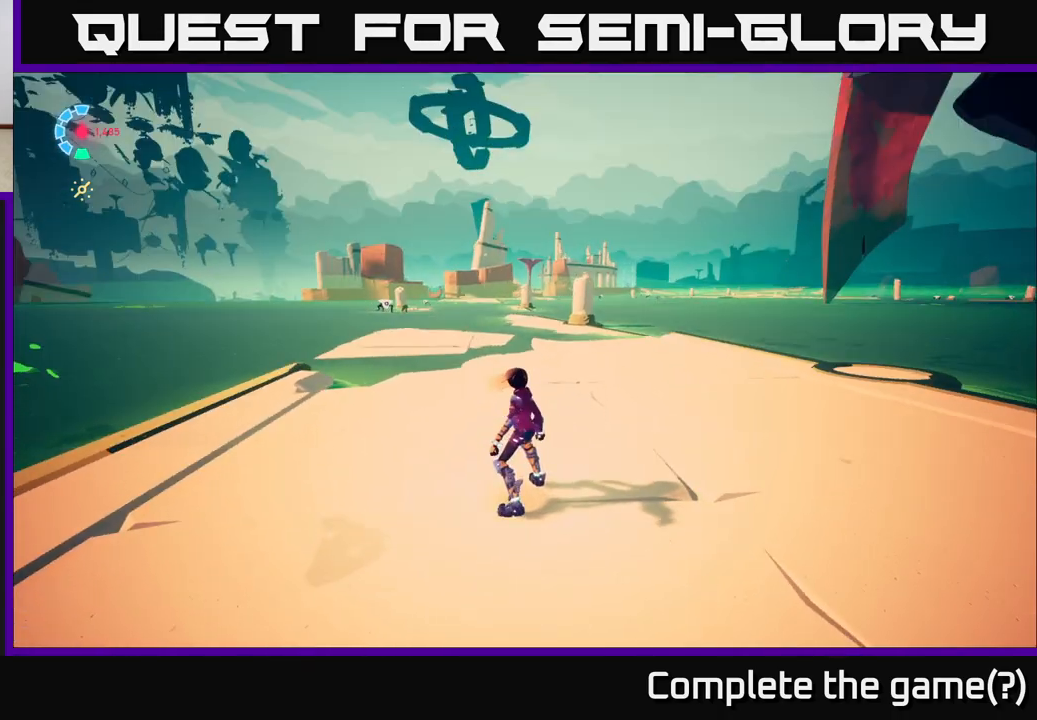
{"buttons": [], "left_stick": "right", "right_stick": "right", "events": [[117, "left_stick", "down-left"], [117, "right_stick", "right"], [267, "left_stick", "down-right"], [483, "left_stick", "right"]]}
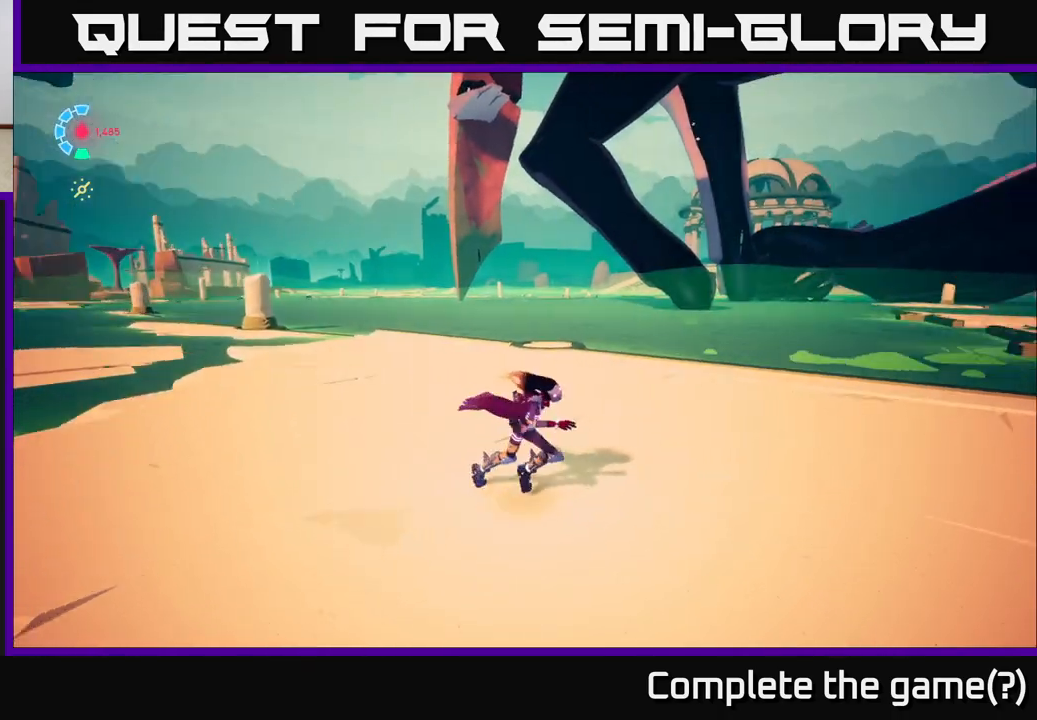
{"buttons": ["L2"], "left_stick": "up-right", "right_stick": "right", "events": [[417, "left_stick", "up-right"], [433, "L2", "down"]]}
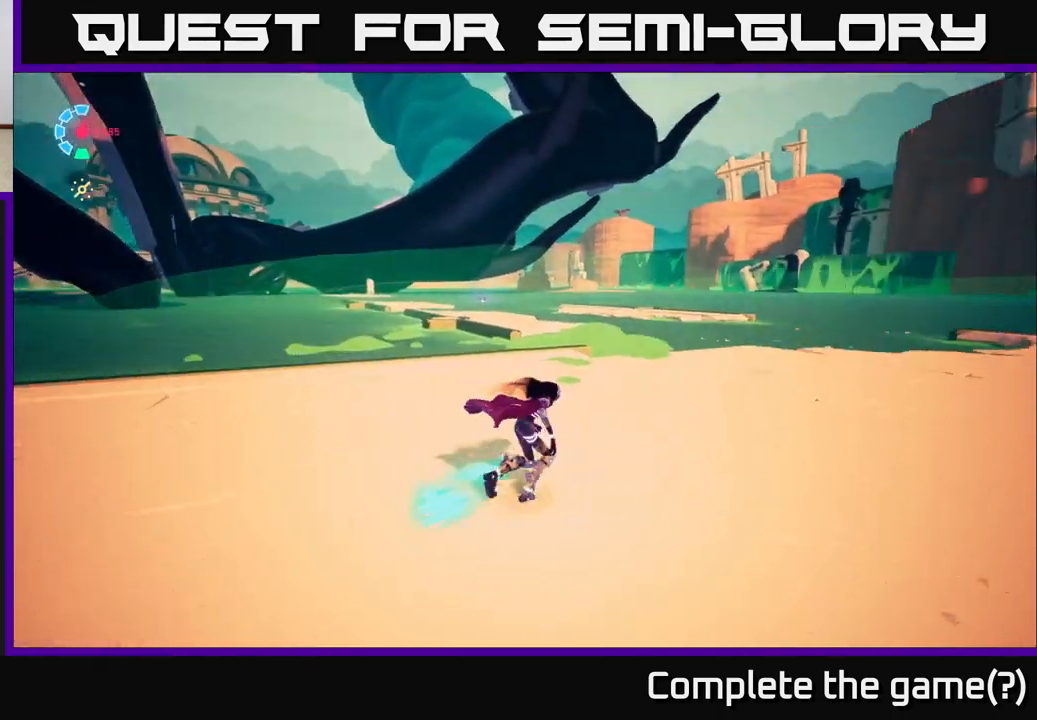
{"buttons": ["L2", "R2"], "left_stick": "up-left", "right_stick": "center", "events": [[67, "right_stick", "down-right"], [200, "R2", "down"], [217, "right_stick", "center"], [300, "left_stick", "up-left"]]}
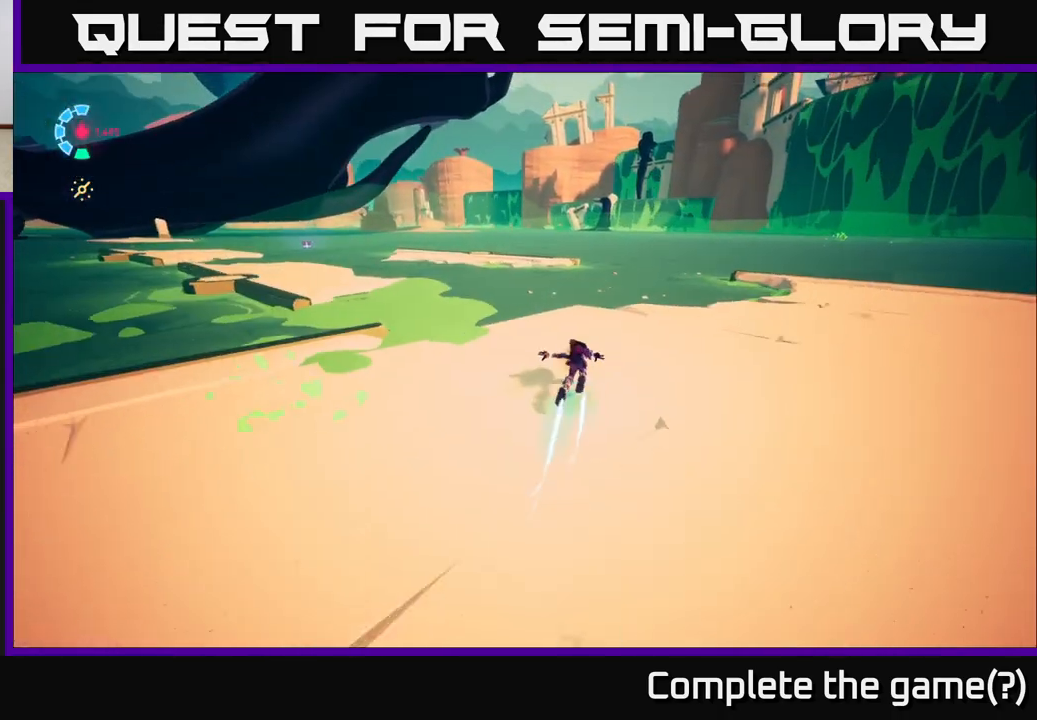
{"buttons": ["L2", "R2"], "left_stick": "left", "right_stick": "center", "events": [[200, "A", "down"], [250, "left_stick", "left"], [383, "A", "up"]]}
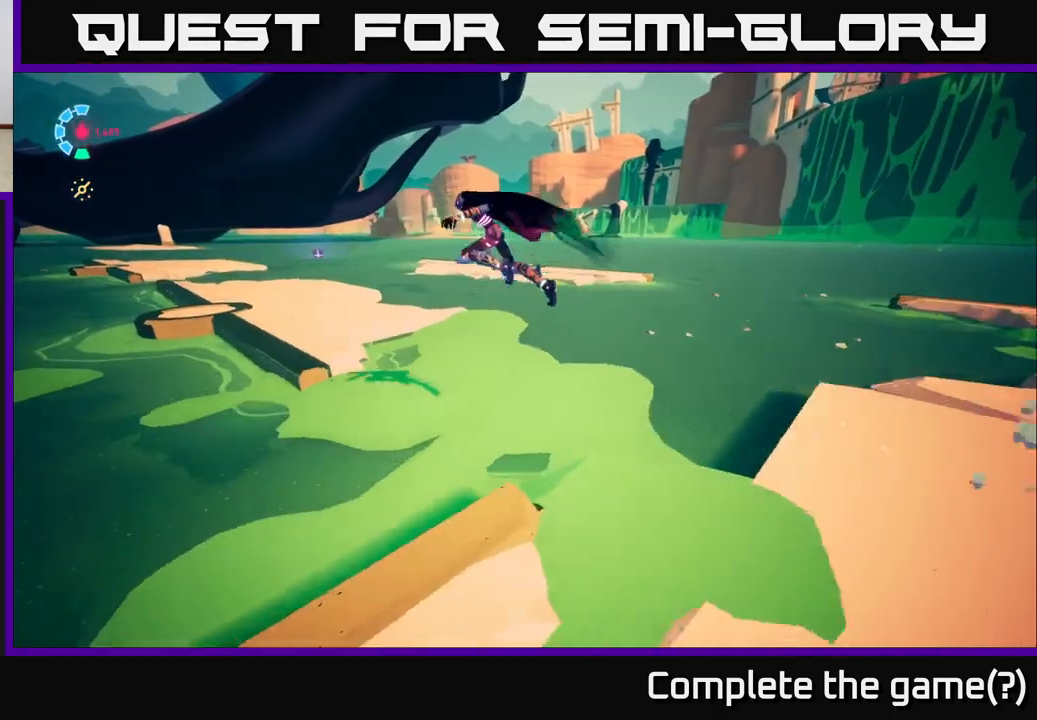
{"buttons": ["L2", "R2"], "left_stick": "up-right", "right_stick": "center", "events": [[83, "left_stick", "up"], [100, "right_stick", "left"], [150, "left_stick", "up-right"], [500, "right_stick", "center"]]}